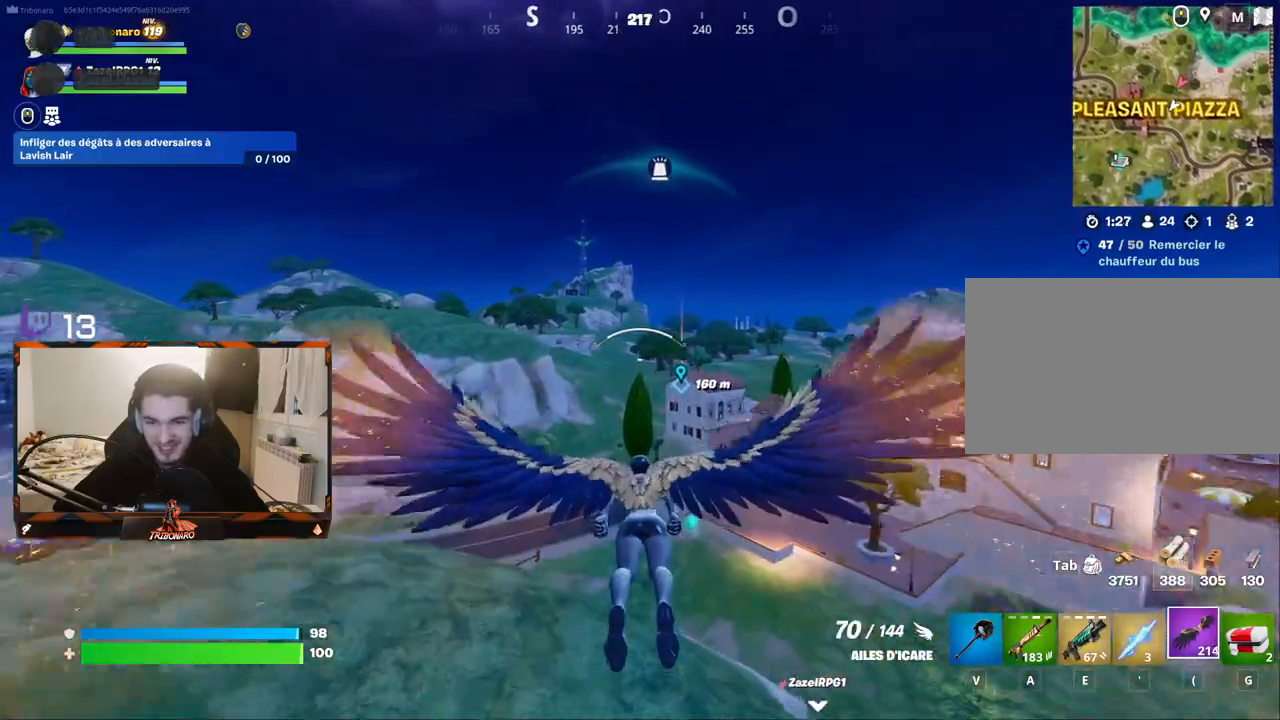
Gameplay with keyboard and mouse; each line is a JSON object with the keys and mouse buttons held at the frame after it. "events" lists presses ("down") and releases ("up") of "1", "2", "3", "4", "5", "a", "alt", "c", "caps_lock", "ctrl", "d", "e", "f", "g", "q", "r", "s", "shift", "space", "t", "tab", "v", "w", "x", "z", "mouse_left", "mouse_wheel" and "mouse_right" between this image and that frame as [ms after this image, input, new state], when the widget could be followed in between. "mouse_left", "mouse_wheel", "mouse_right" = the "left", "wheel", "right" buttons of the "mouse" list. No other keys are recorded. "wheel" means that the mouse wheel is clicked or scrolled. "mouse_move" is the direction in which the mouse moves at that frame (one of eight, or "still"), when it could be read.
{"keys": ["z"], "mouse": ["left"], "mouse_move": "still", "events": []}
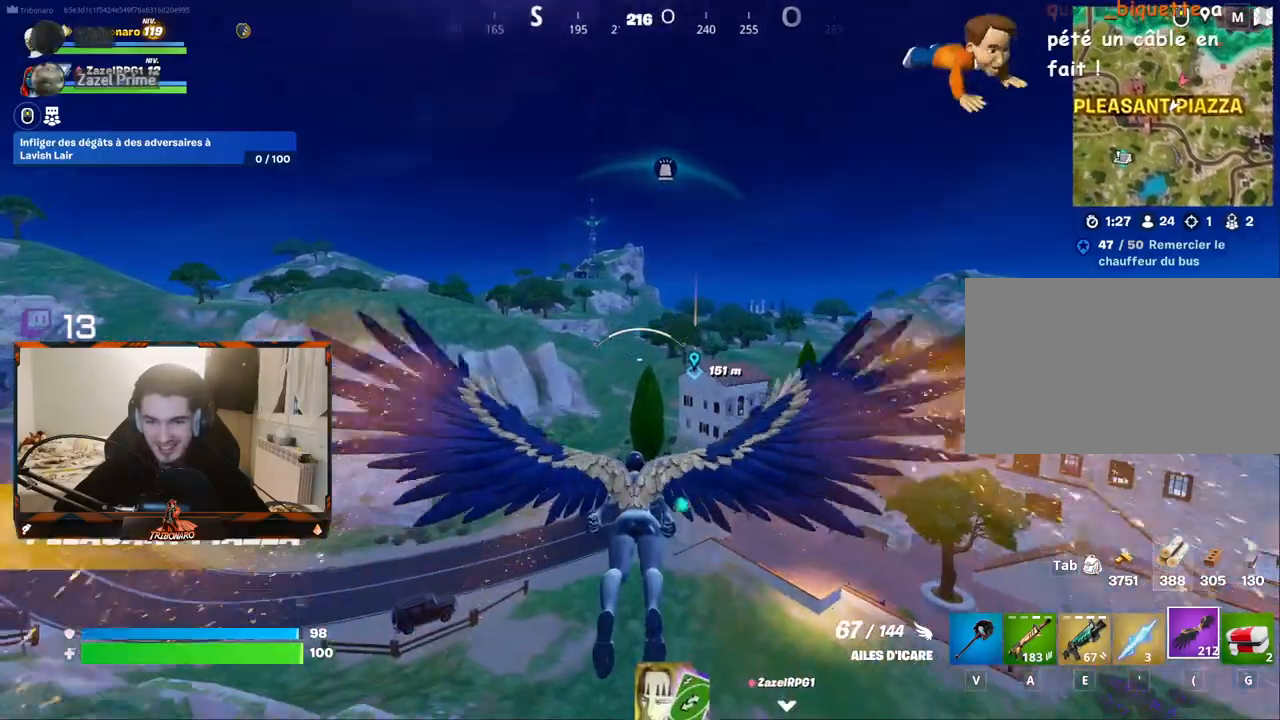
{"keys": ["z"], "mouse": ["left"], "mouse_move": "still", "events": []}
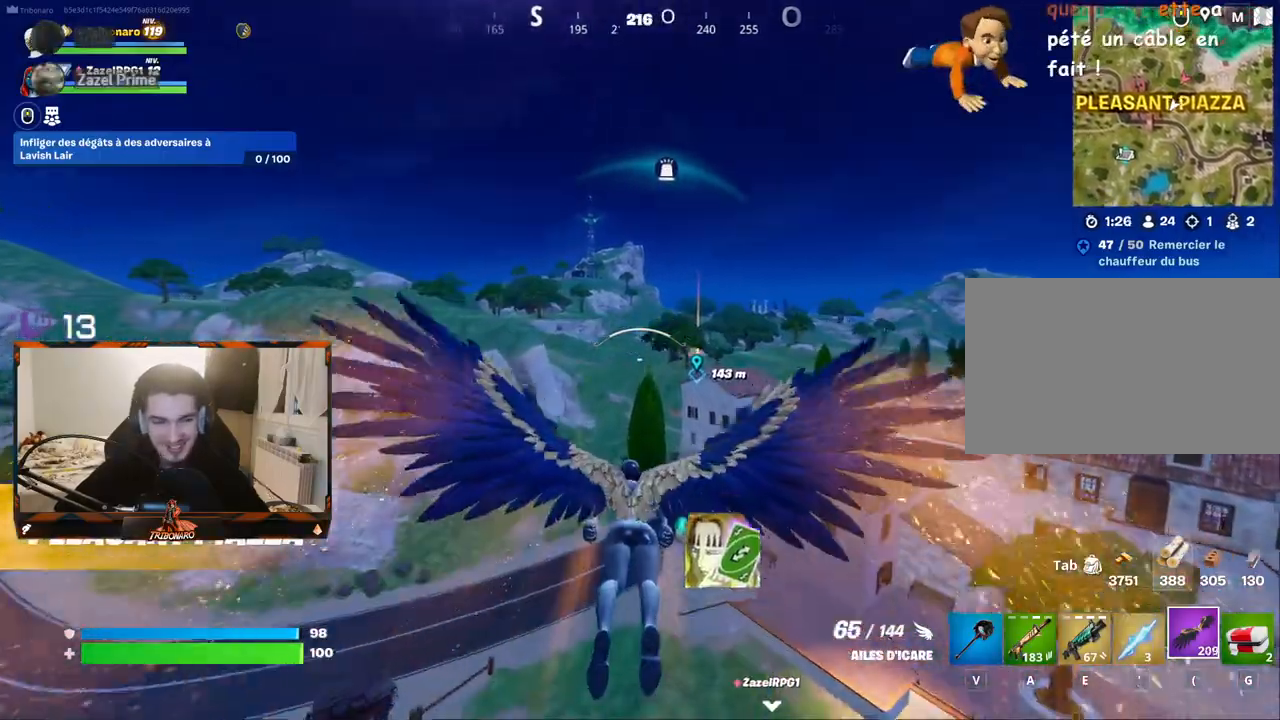
{"keys": ["z"], "mouse": ["left"], "mouse_move": "still", "events": []}
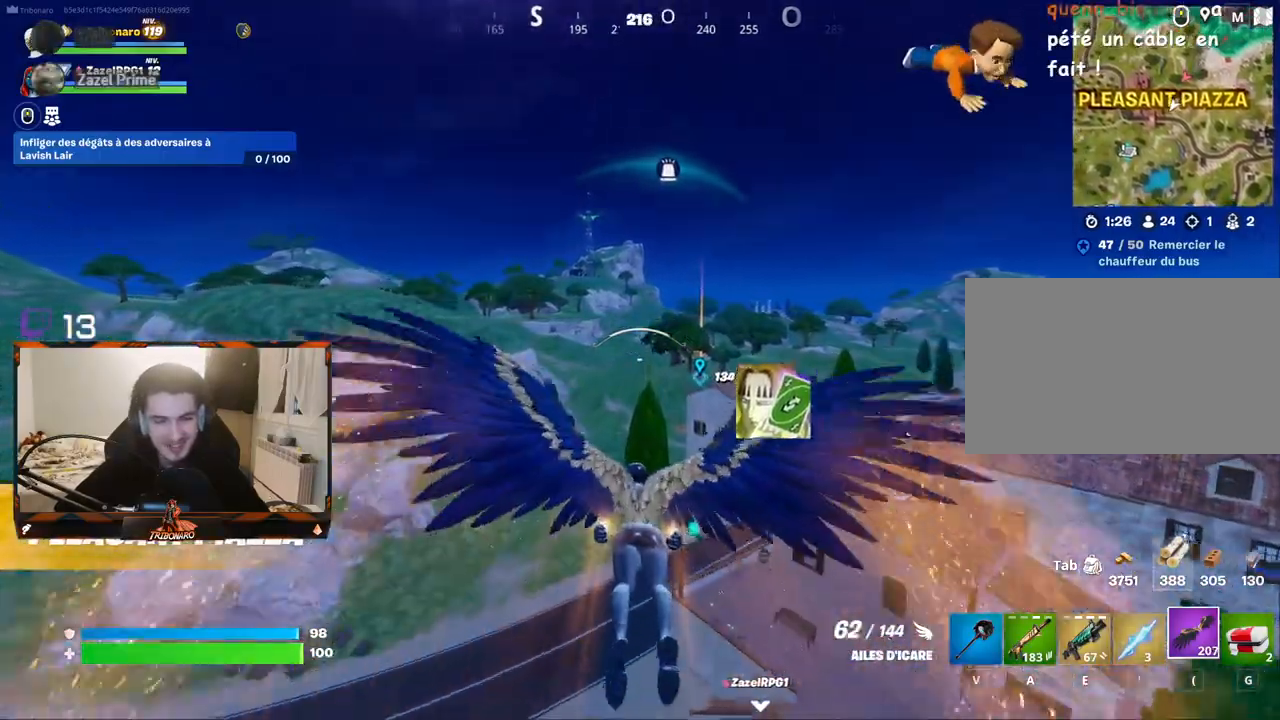
{"keys": ["z"], "mouse": ["left"], "mouse_move": "still", "events": []}
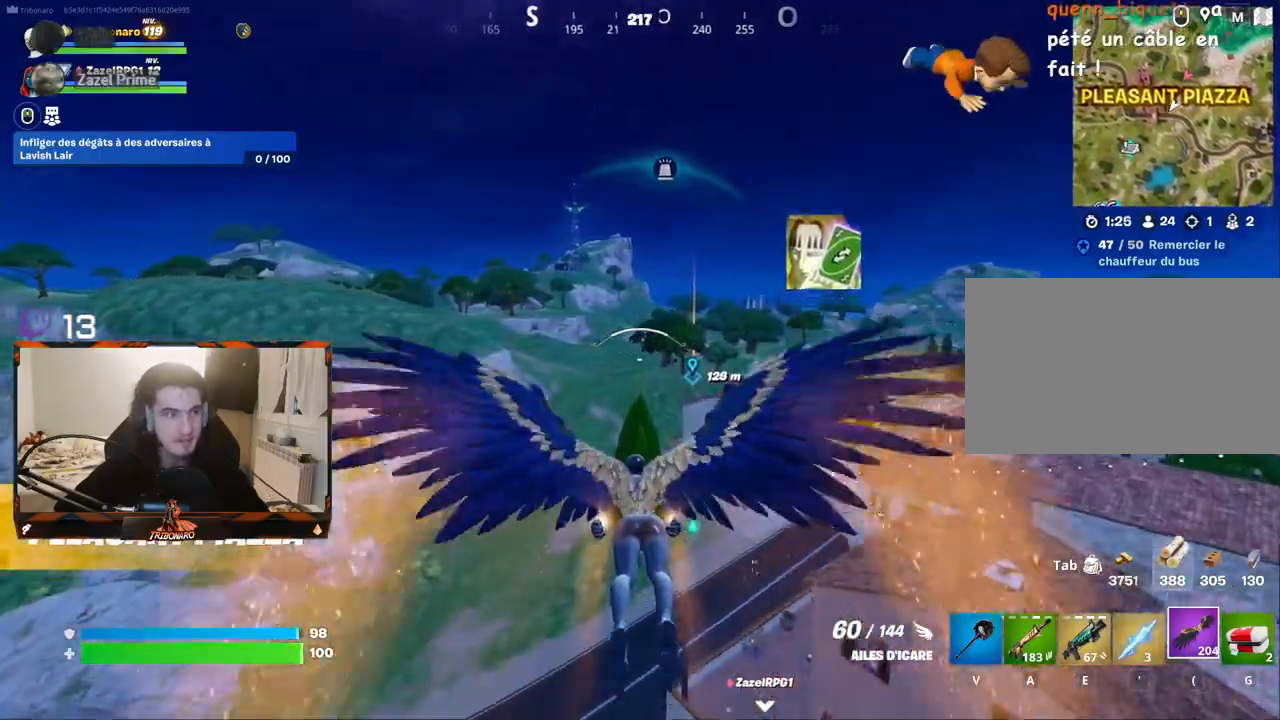
{"keys": ["z"], "mouse": ["left"], "mouse_move": "still", "events": []}
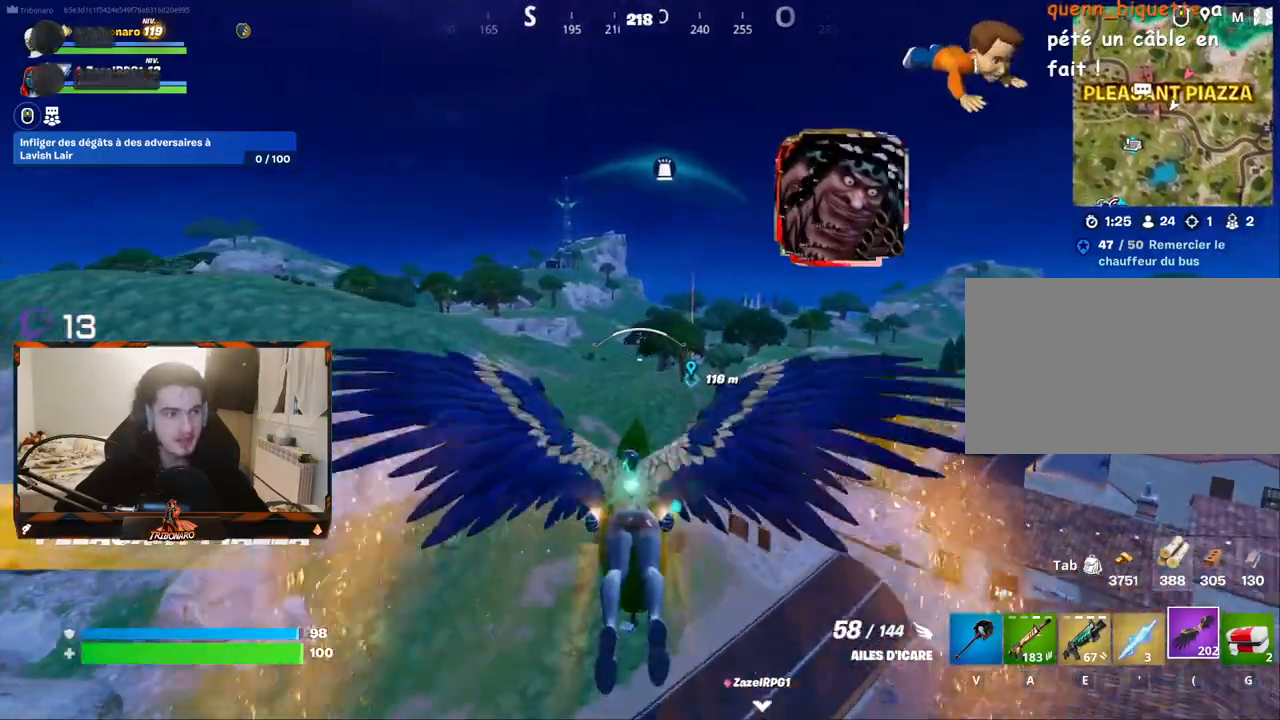
{"keys": ["z"], "mouse": ["left"], "mouse_move": "still", "events": []}
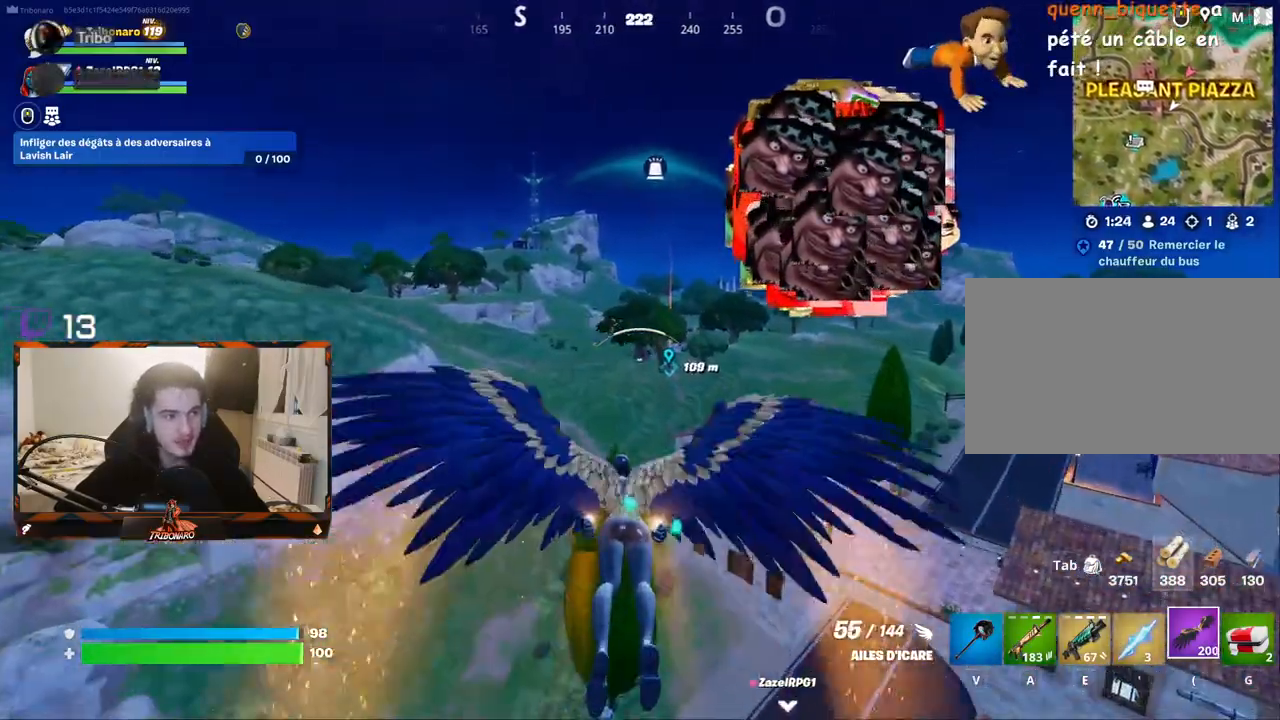
{"keys": ["z"], "mouse": ["left"], "mouse_move": "still", "events": []}
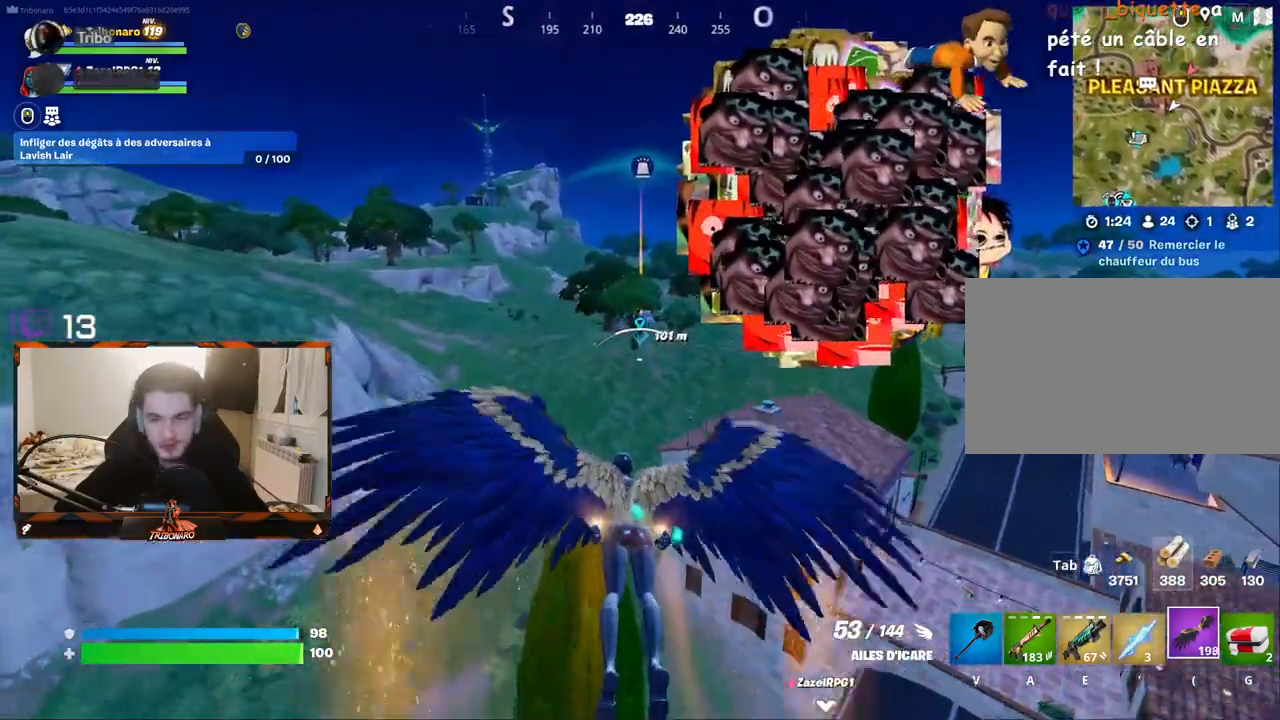
{"keys": ["z"], "mouse": ["left"], "mouse_move": "still", "events": []}
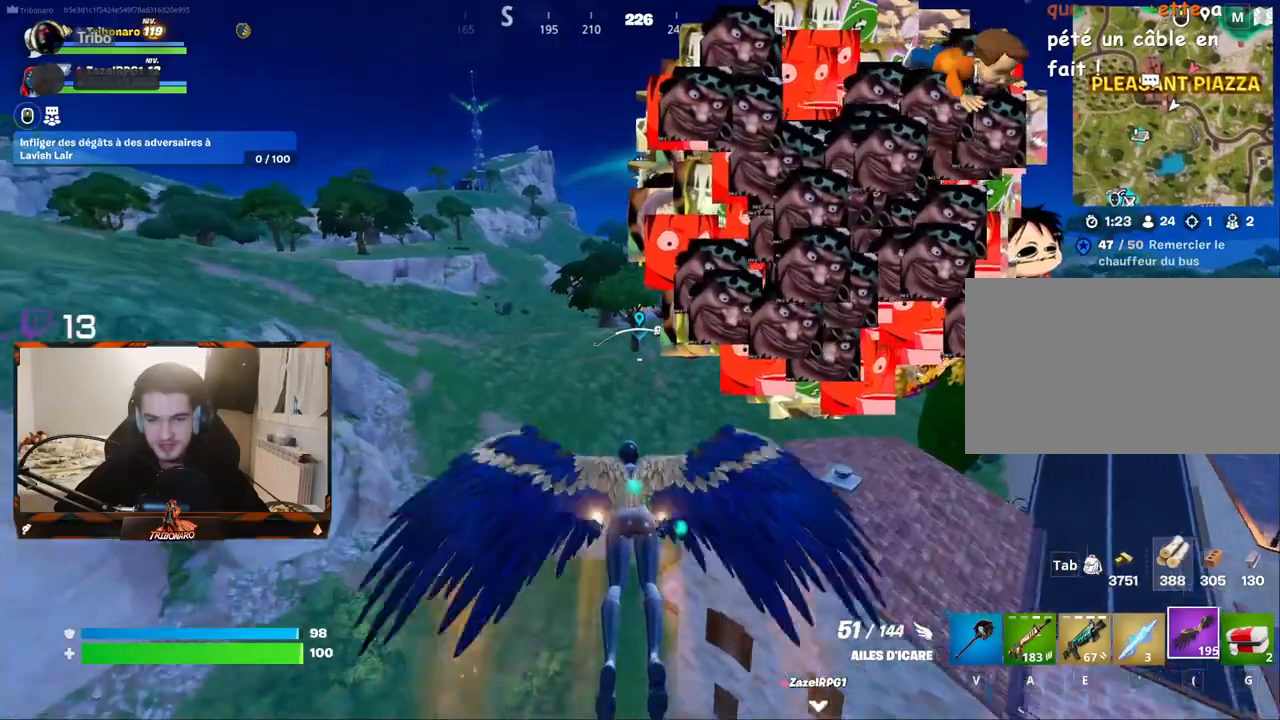
{"keys": ["z"], "mouse": ["left"], "mouse_move": "left", "events": []}
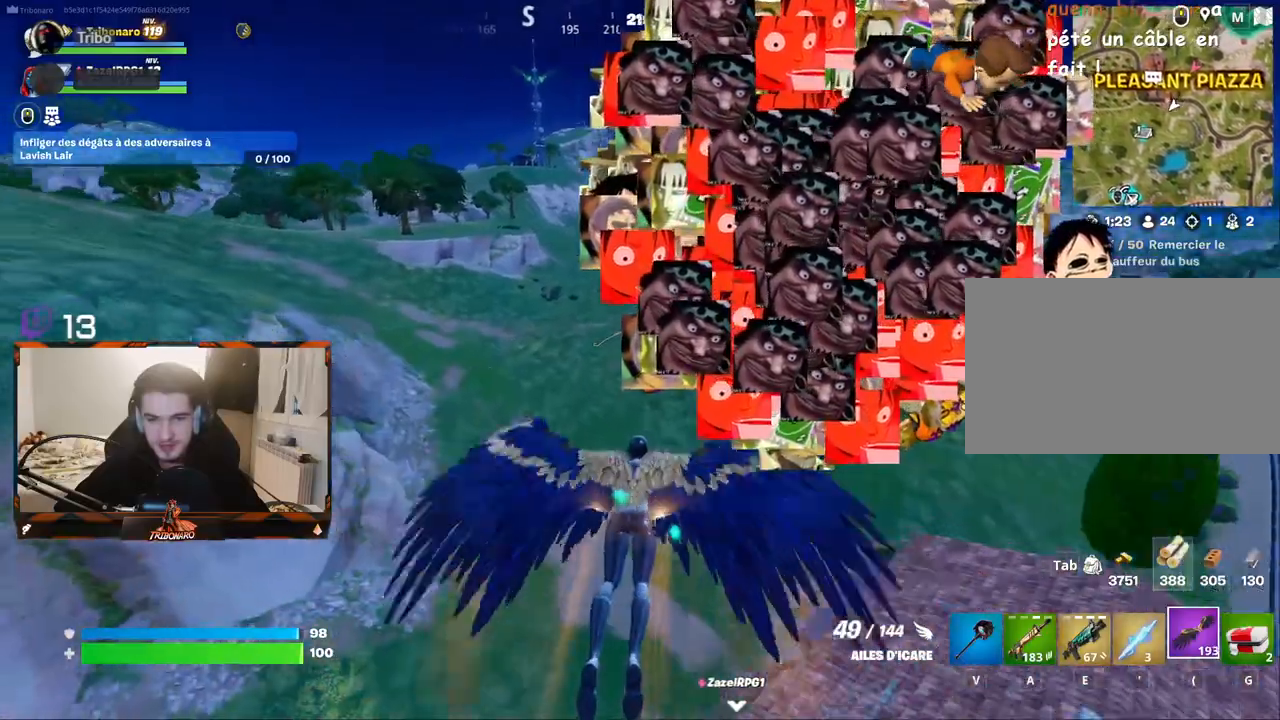
{"keys": ["z"], "mouse": ["left"], "mouse_move": "still", "events": []}
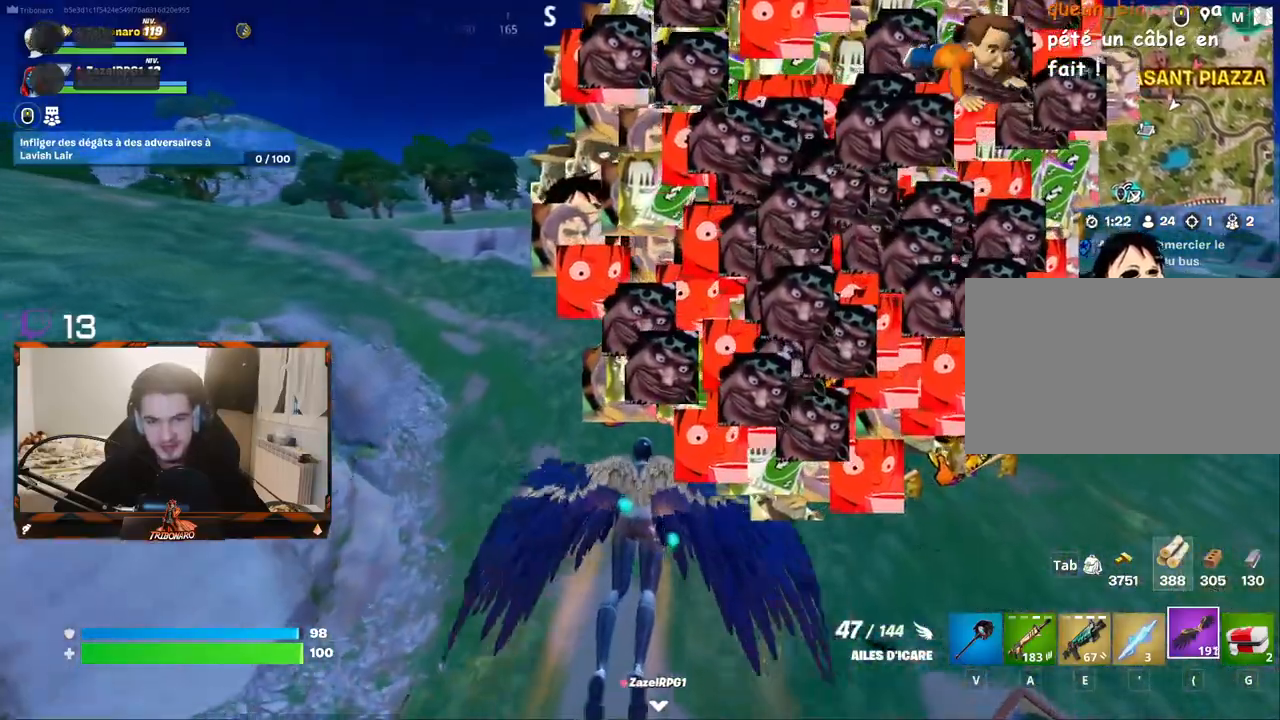
{"keys": ["z"], "mouse": ["left"], "mouse_move": "still", "events": []}
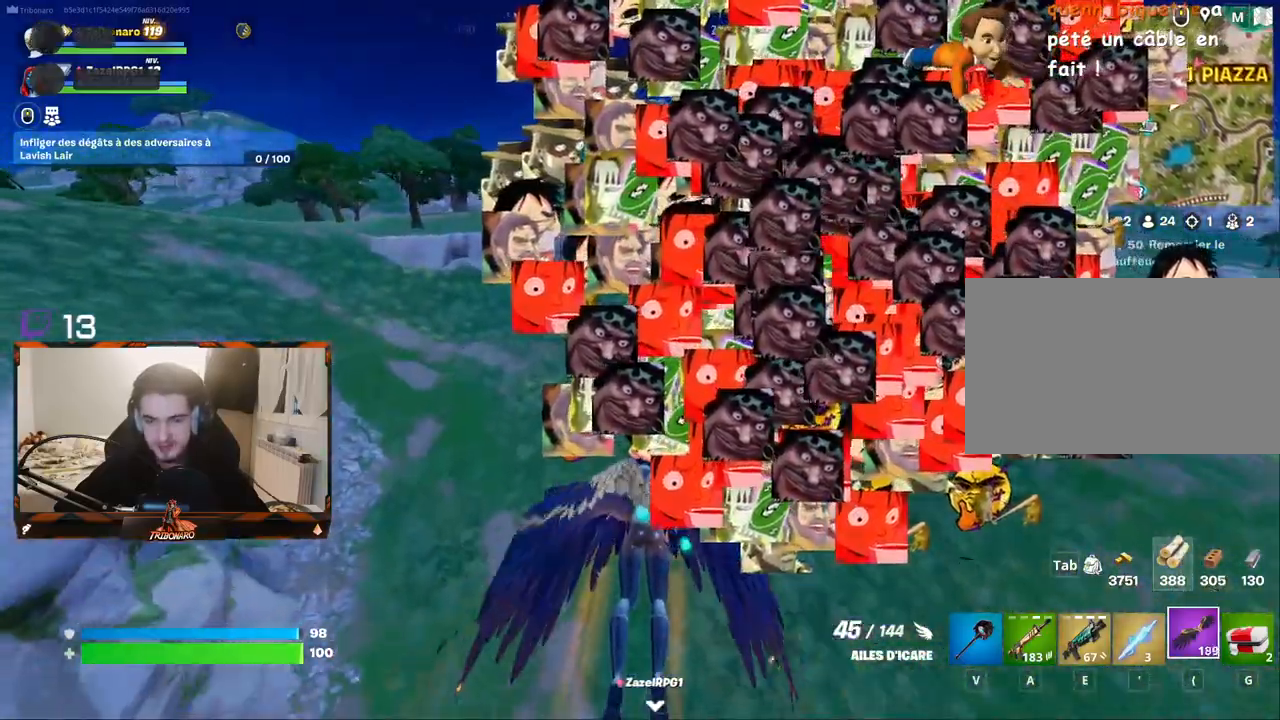
{"keys": ["z"], "mouse": ["left"], "mouse_move": "still", "events": []}
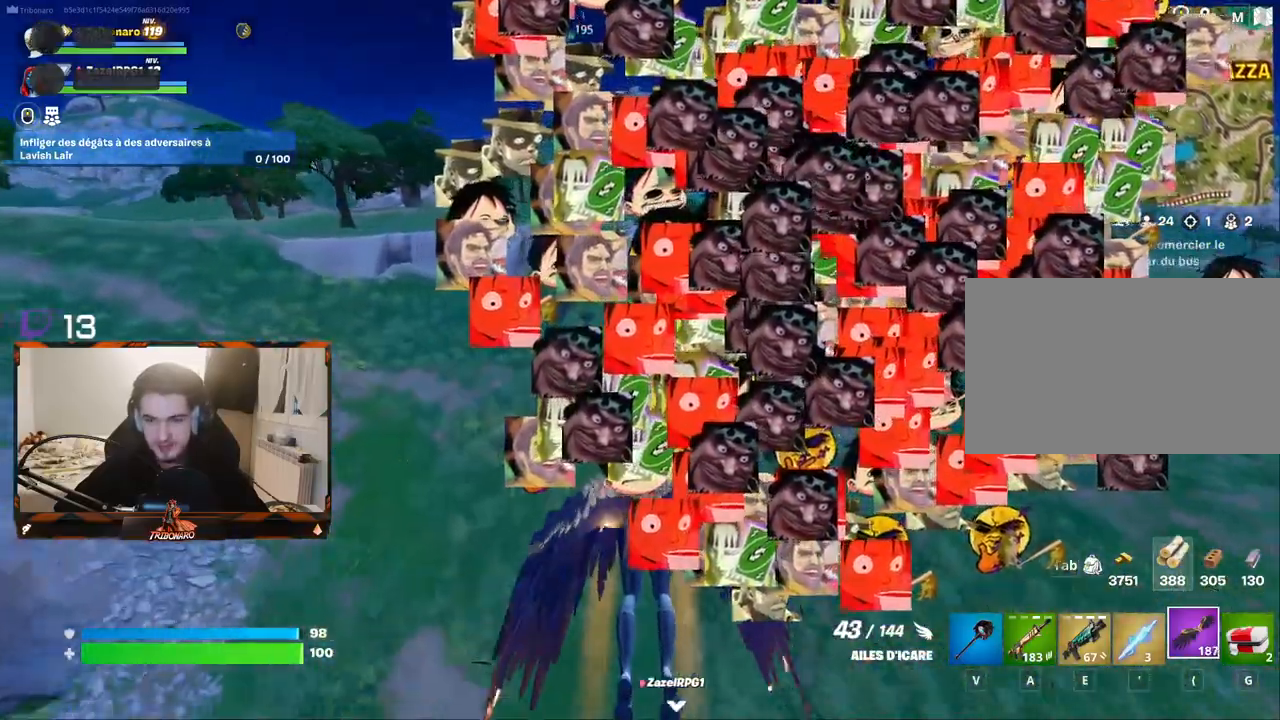
{"keys": ["z"], "mouse": ["left"], "mouse_move": "right", "events": []}
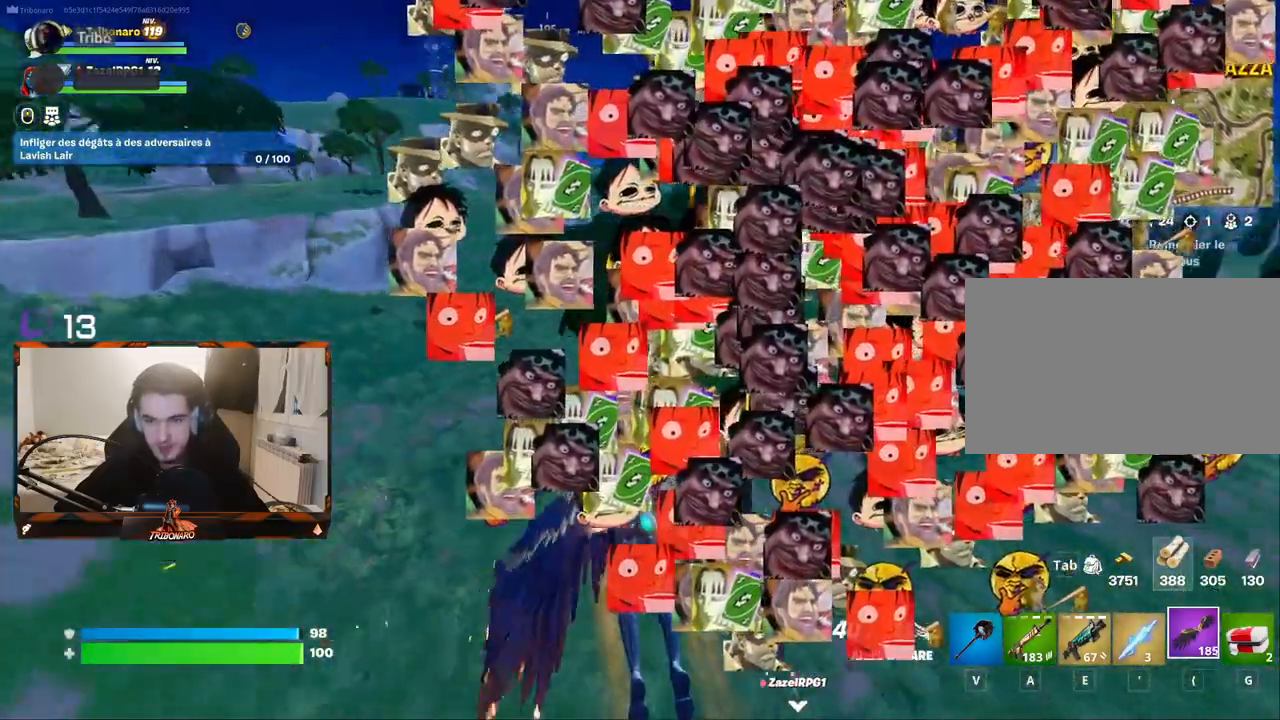
{"keys": ["z"], "mouse": ["left"], "mouse_move": "still", "events": []}
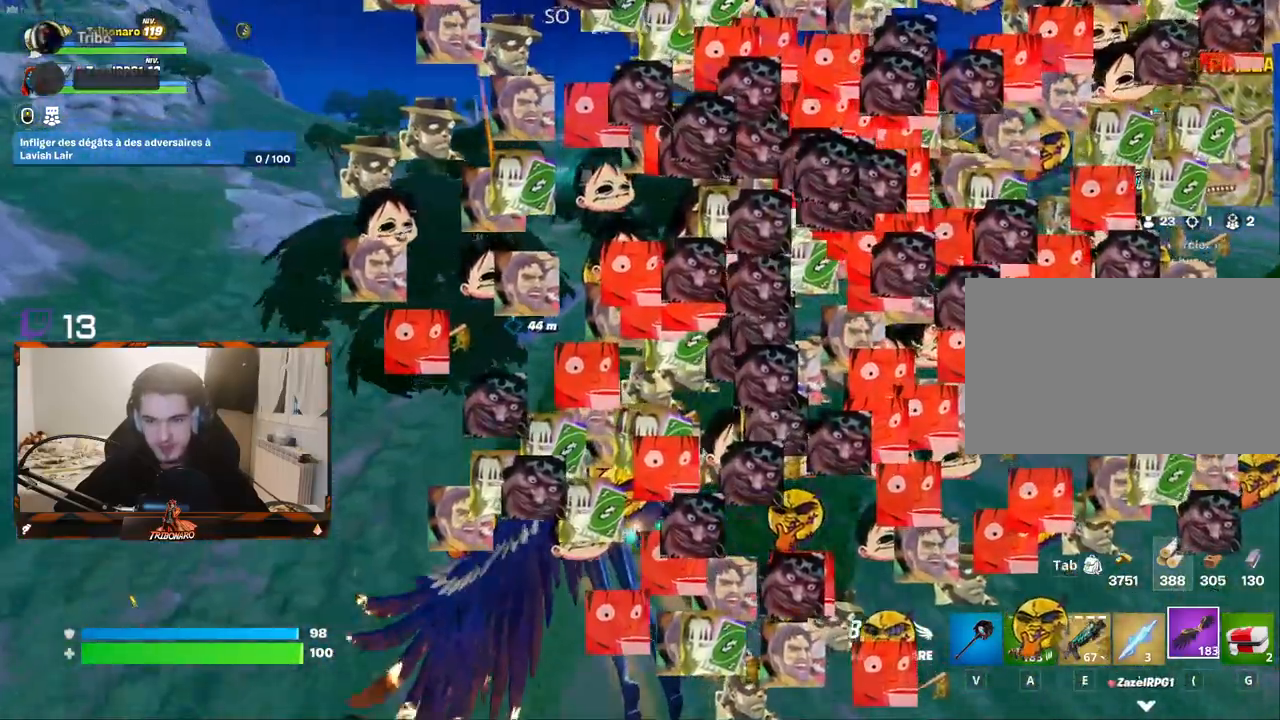
{"keys": ["z"], "mouse": ["left"], "mouse_move": "still", "events": []}
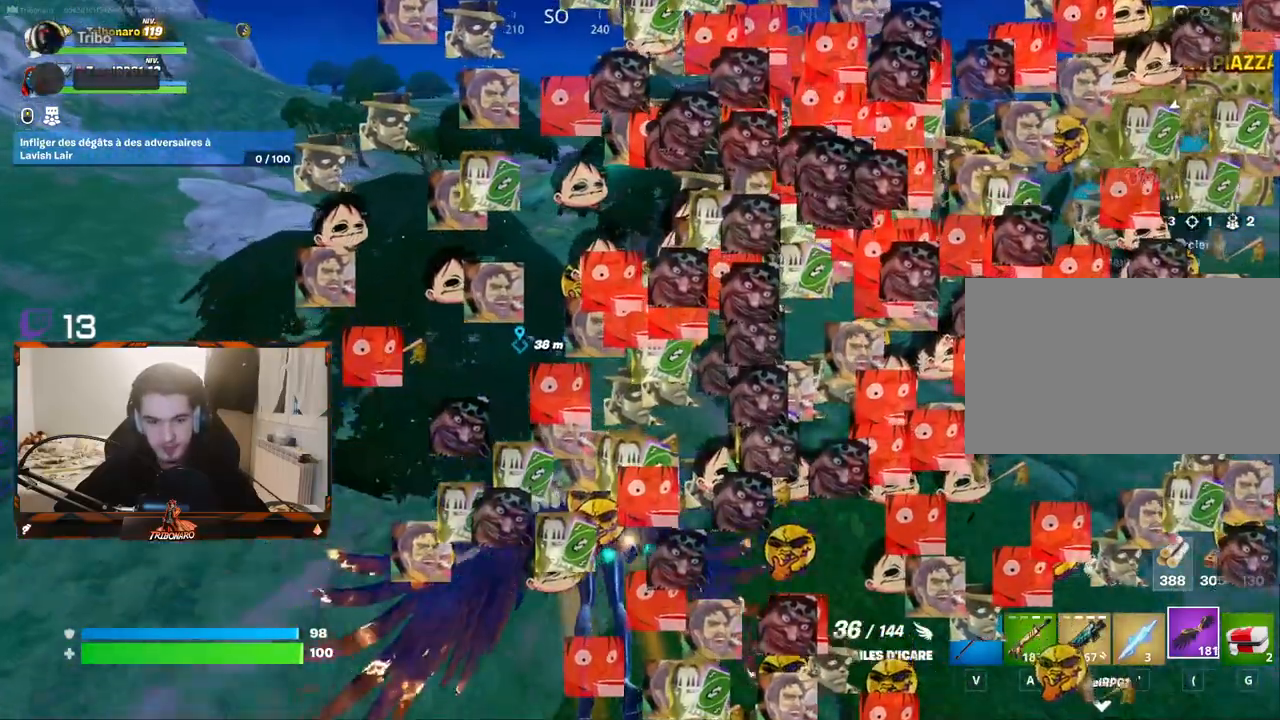
{"keys": ["z"], "mouse": ["left"], "mouse_move": "still", "events": []}
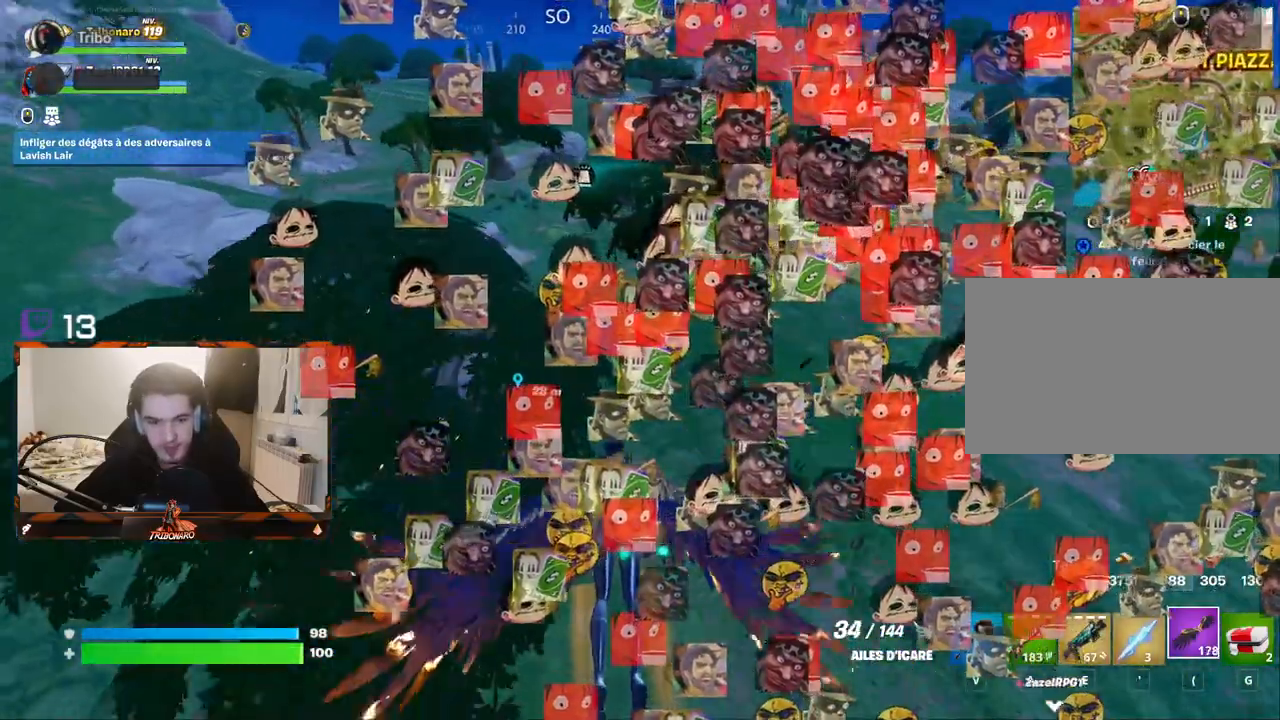
{"keys": ["z"], "mouse": ["left"], "mouse_move": "down-left", "events": []}
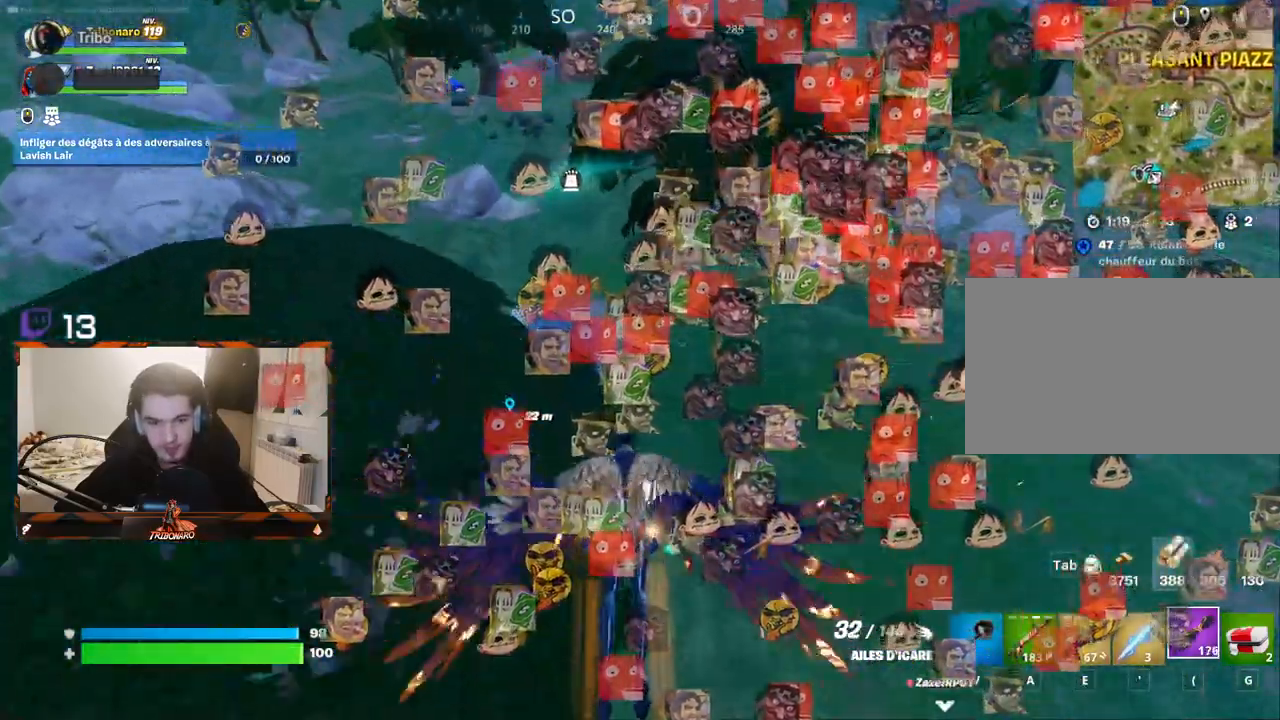
{"keys": ["z"], "mouse": [], "mouse_move": "down-left", "events": [[100, "mouse_left", "up"], [333, "mouse_right", "down"], [417, "mouse_right", "up"]]}
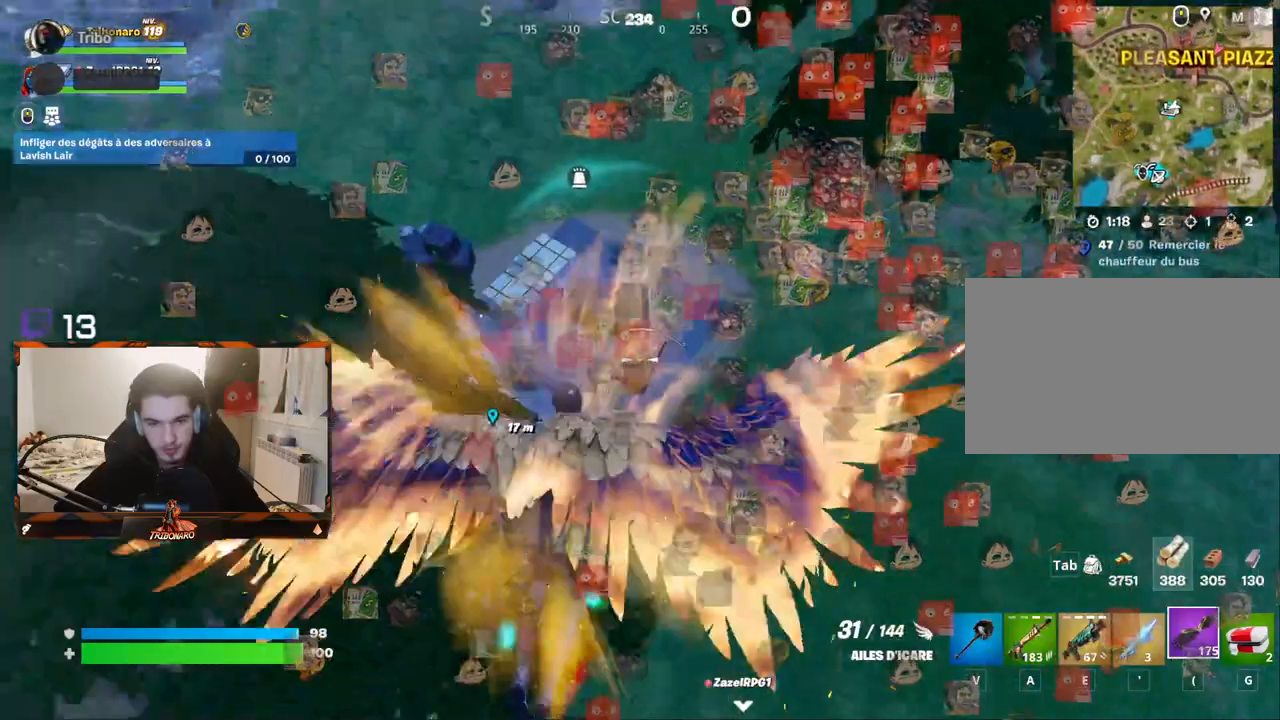
{"keys": ["z"], "mouse": [], "mouse_move": "still", "events": []}
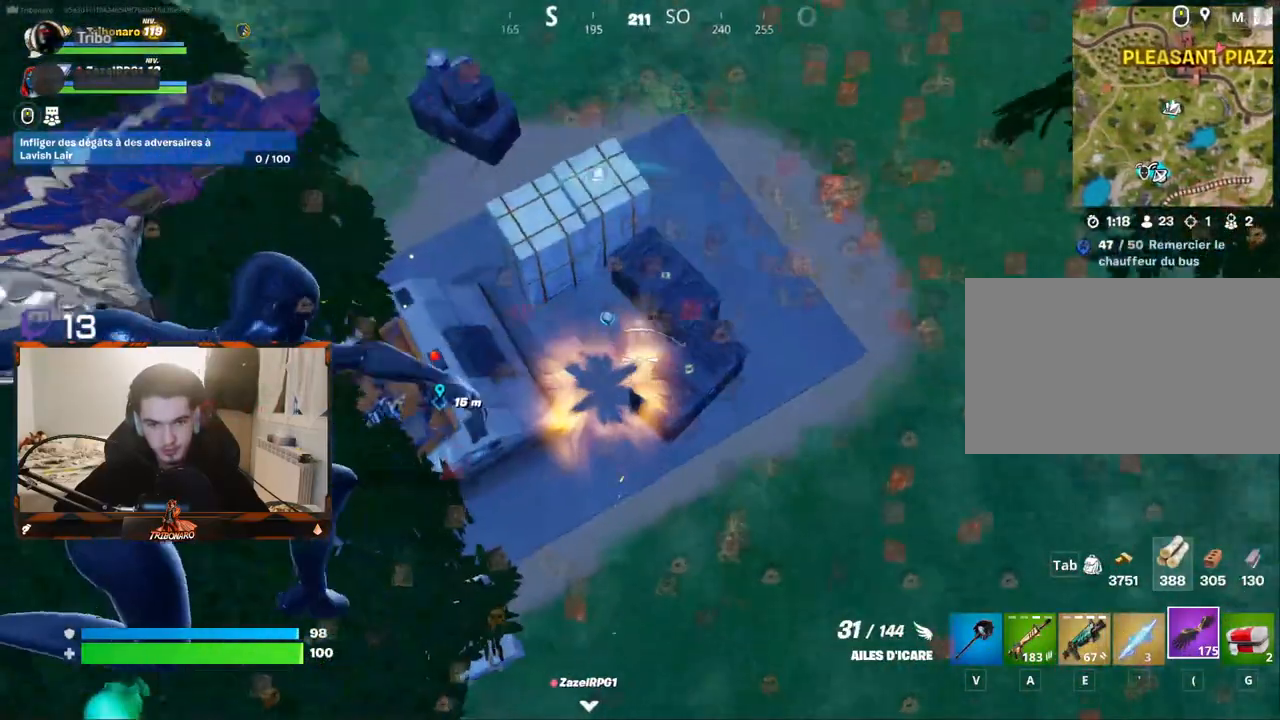
{"keys": ["z"], "mouse": [], "mouse_move": "still", "events": []}
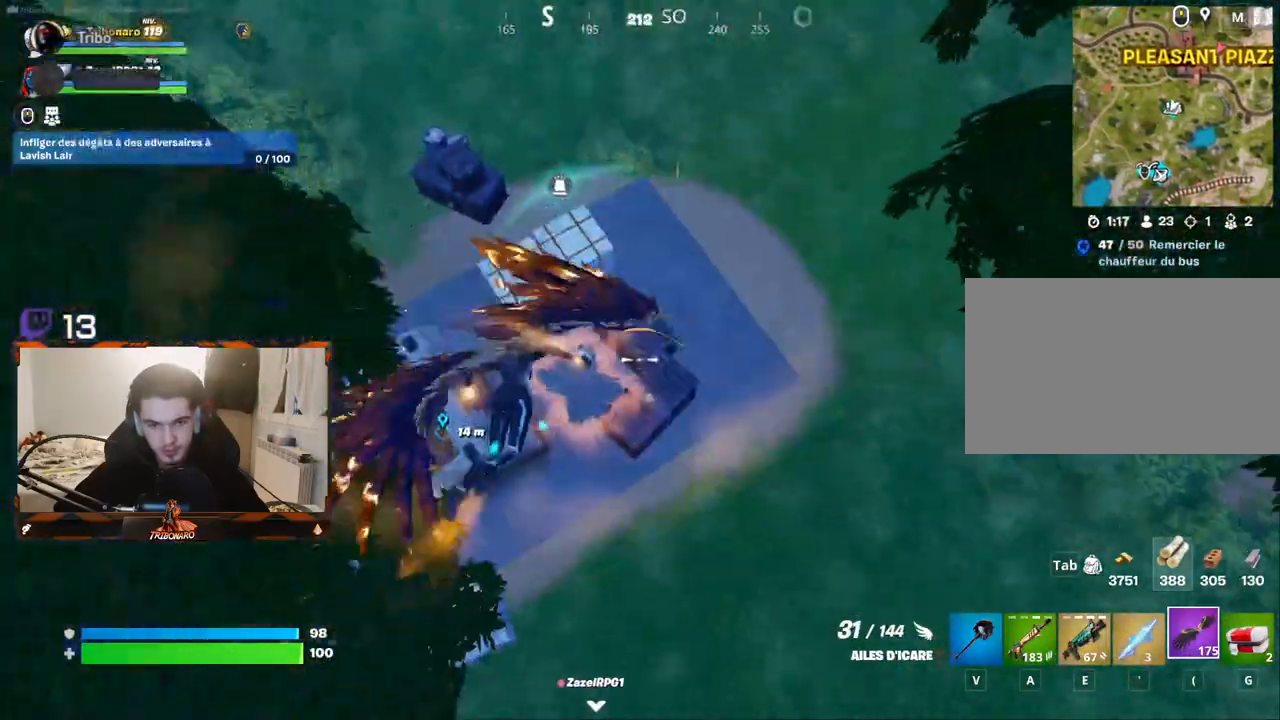
{"keys": ["z"], "mouse": [], "mouse_move": "still", "events": []}
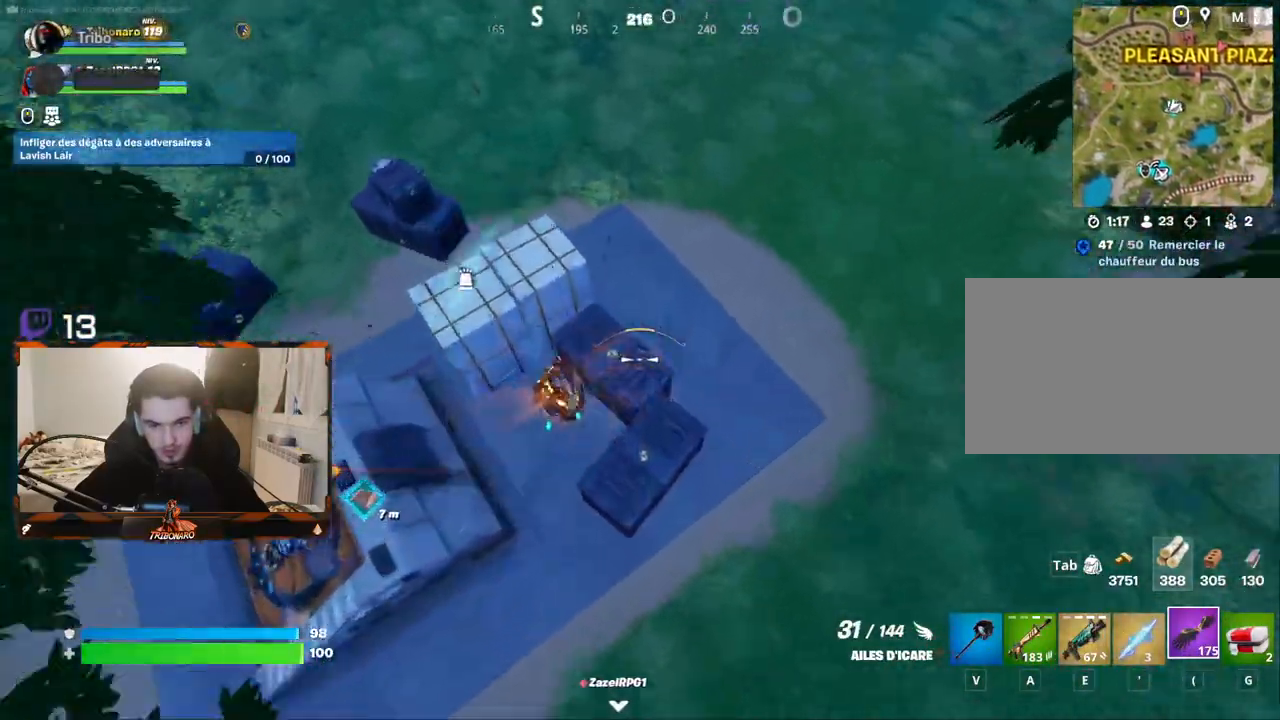
{"keys": ["q"], "mouse": [], "mouse_move": "left", "events": [[350, "q", "down"], [483, "z", "up"]]}
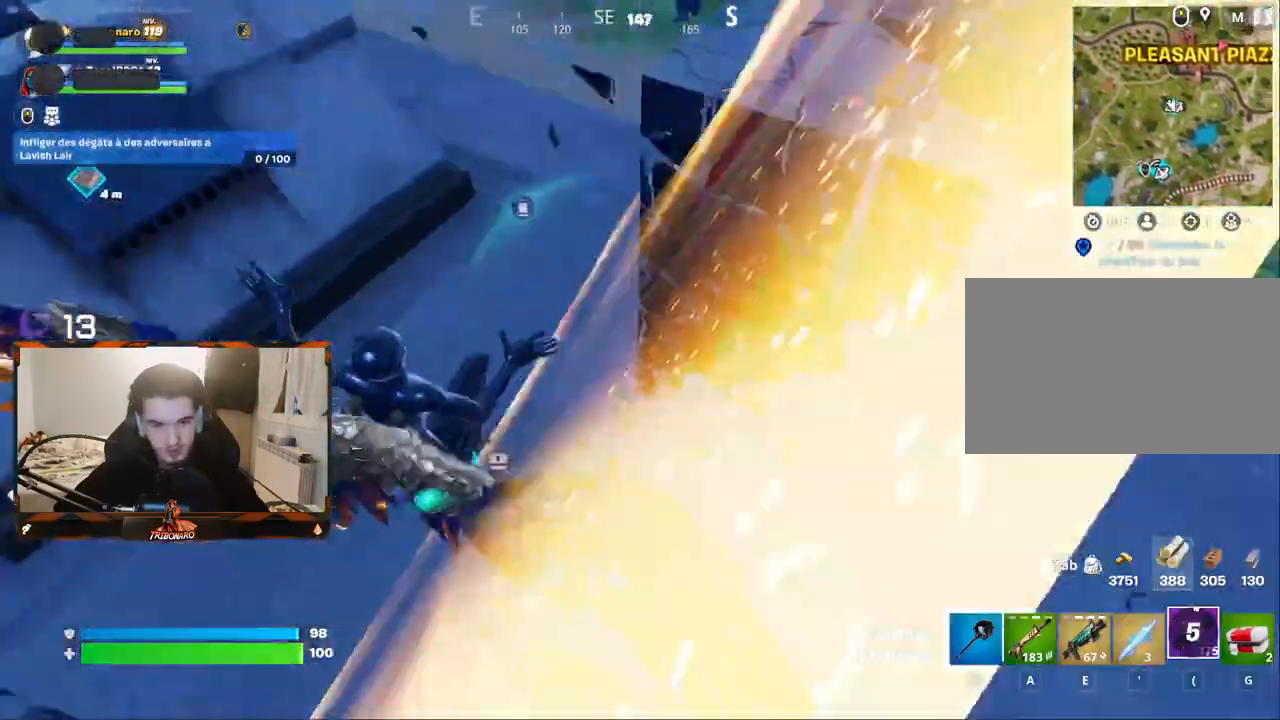
{"keys": ["q"], "mouse": [], "mouse_move": "still", "events": [[367, "g", "down"], [450, "g", "up"]]}
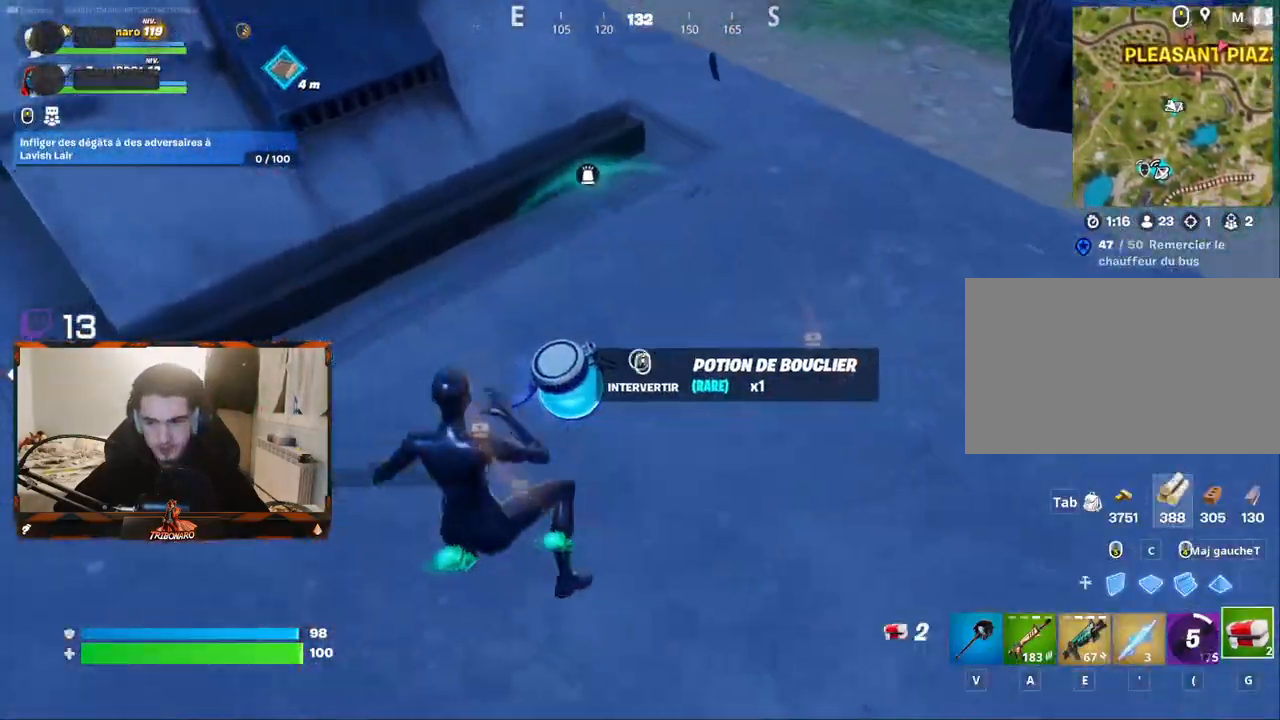
{"keys": ["z"], "mouse": [], "mouse_move": "right", "events": [[233, "mouse_wheel", "down"], [283, "z", "down"], [333, "mouse_wheel", "up"], [383, "q", "up"]]}
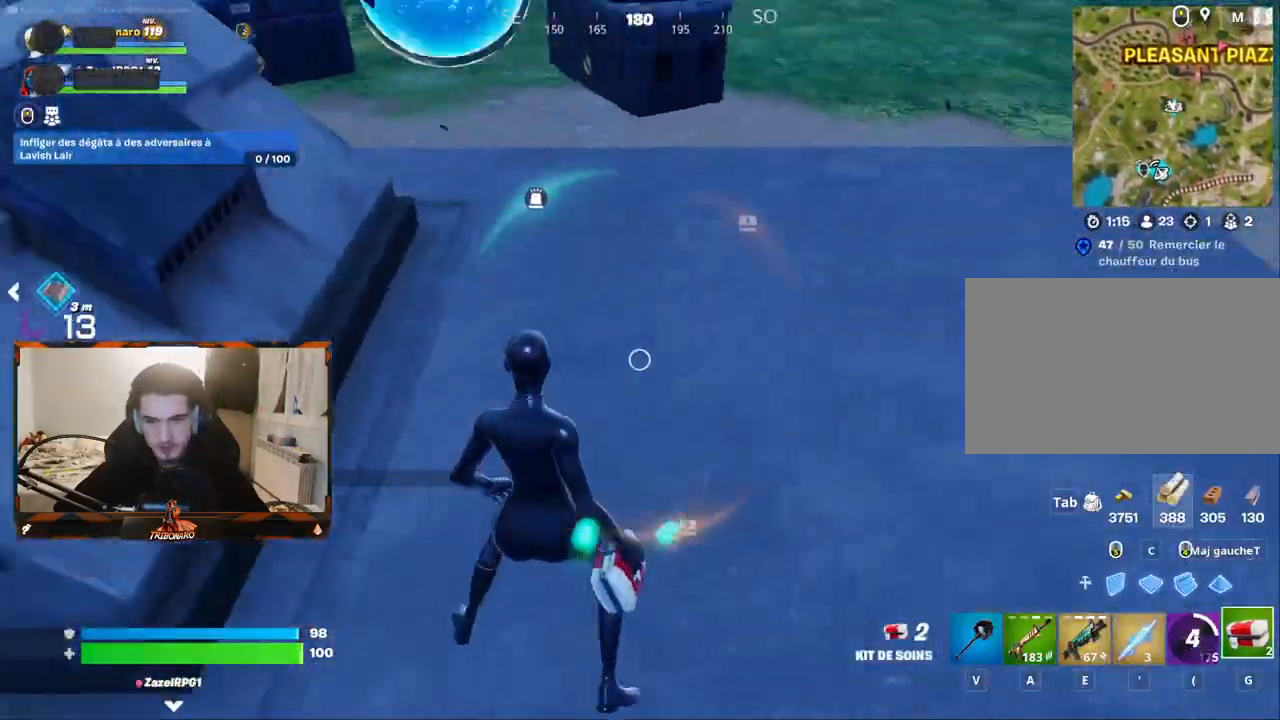
{"keys": ["d", "z"], "mouse": [], "mouse_move": "left", "events": [[483, "d", "down"]]}
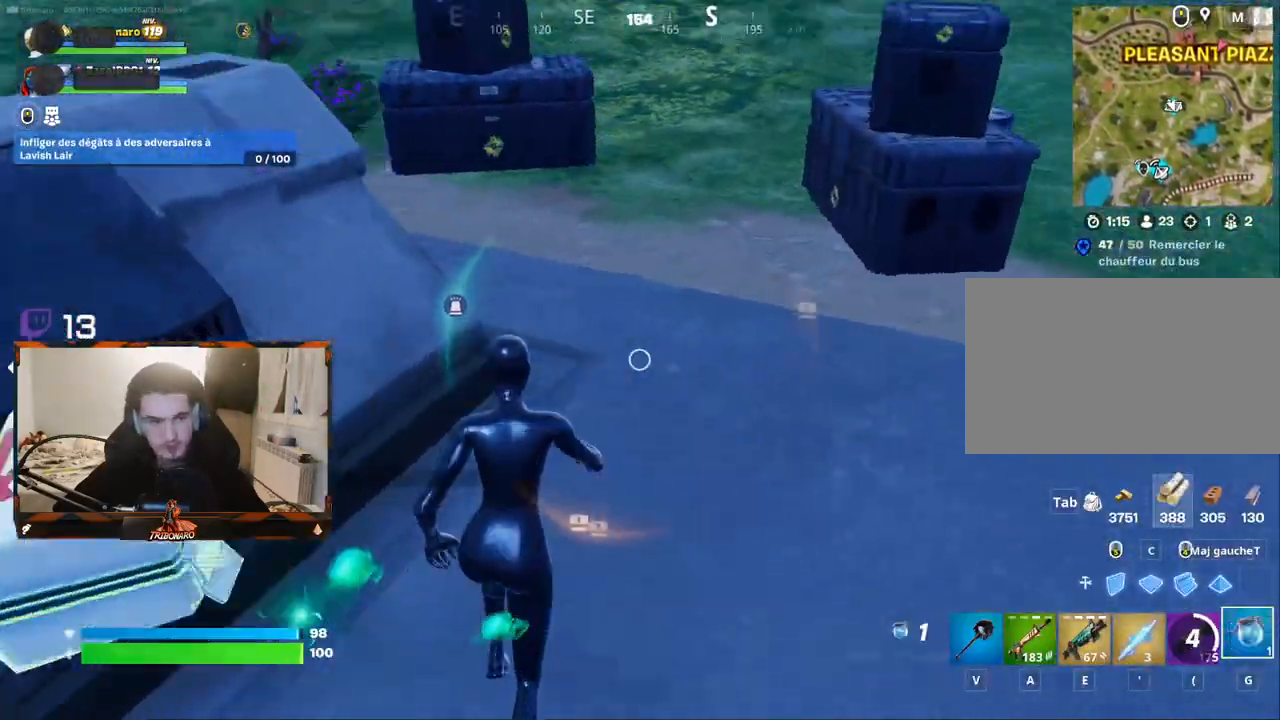
{"keys": ["q", "s"], "mouse": ["left"], "mouse_move": "still", "events": [[117, "z", "up"], [167, "mouse_left", "down"], [267, "mouse_left", "up"], [267, "s", "down"], [317, "mouse_left", "down"], [400, "d", "up"], [400, "mouse_left", "up"], [450, "mouse_left", "down"], [500, "q", "down"]]}
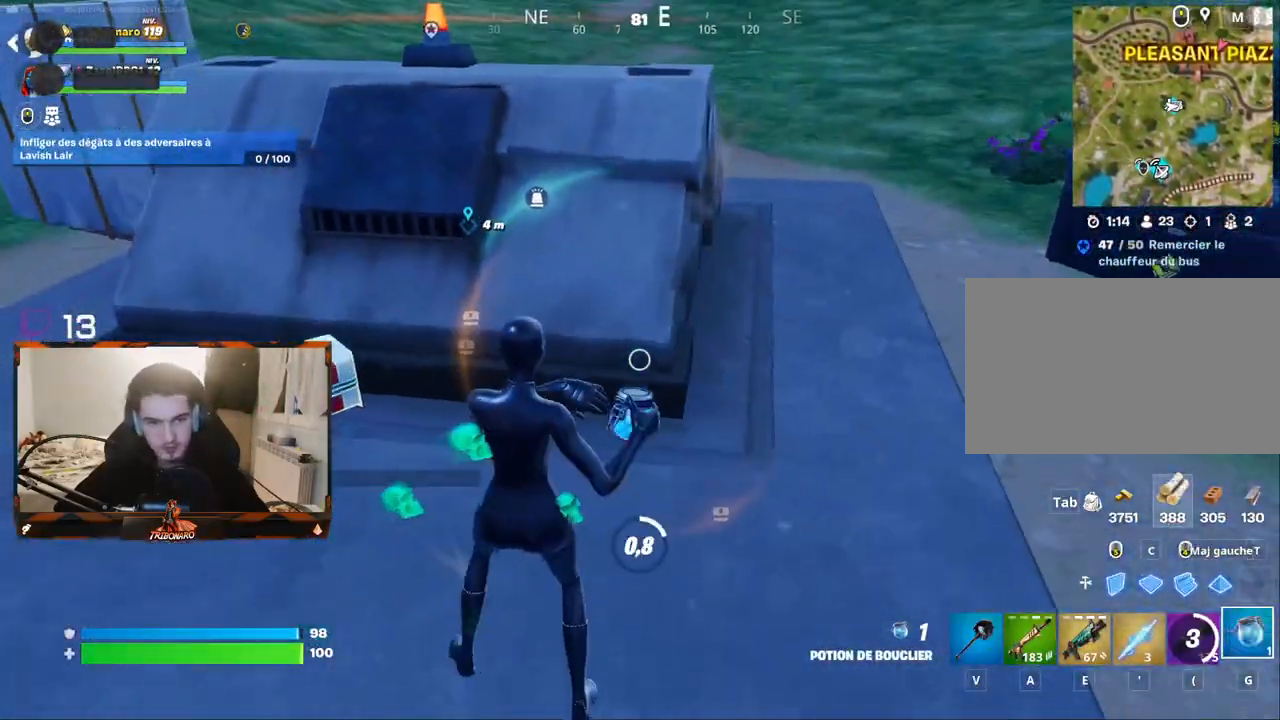
{"keys": ["q", "z"], "mouse": [], "mouse_move": "right", "events": [[50, "mouse_left", "up"], [100, "s", "up"], [150, "mouse_left", "down"], [183, "mouse_left", "up"], [283, "z", "down"]]}
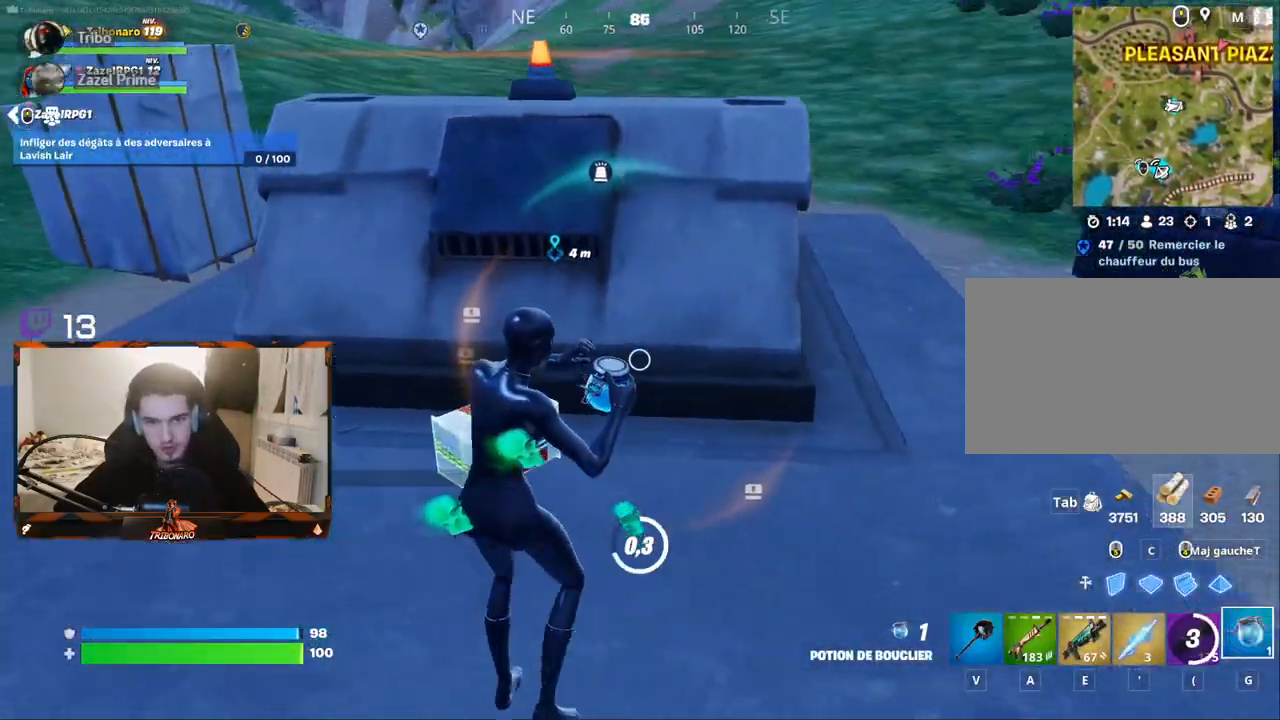
{"keys": ["q", "s"], "mouse": [], "mouse_move": "right", "events": [[117, "z", "up"], [383, "s", "down"]]}
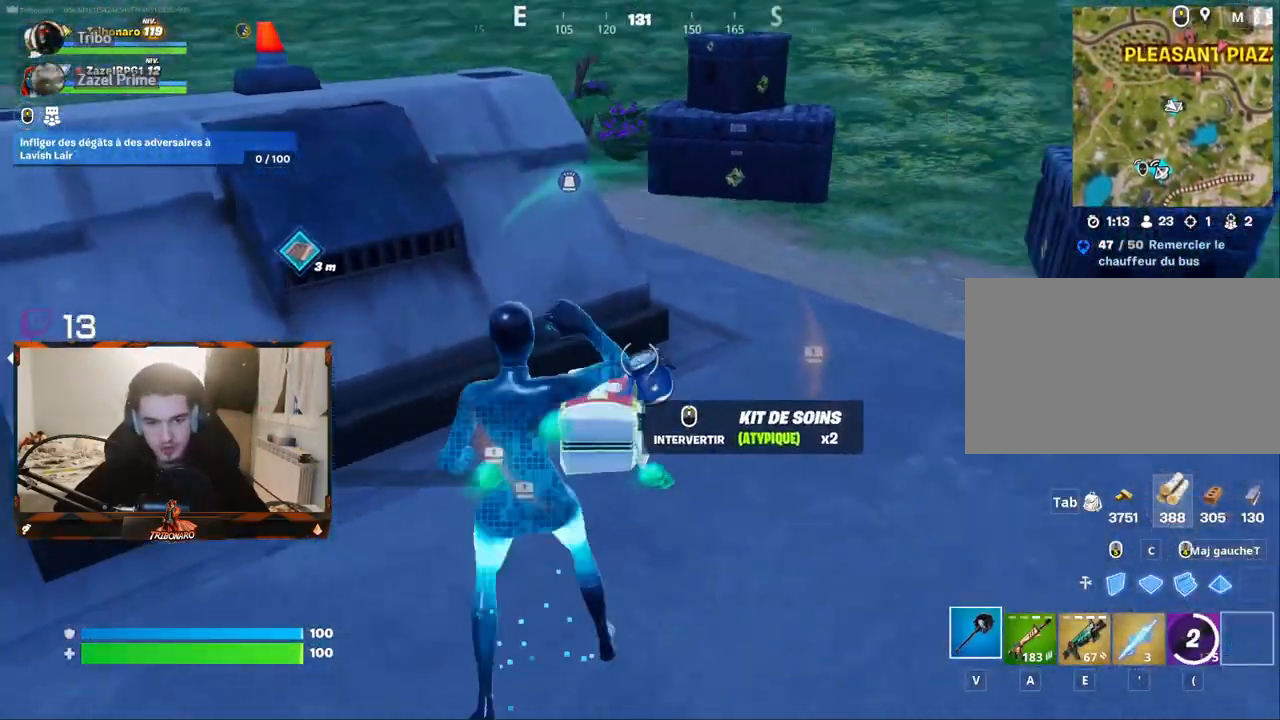
{"keys": ["x", "z"], "mouse": [], "mouse_move": "still", "events": [[83, "s", "up"], [217, "z", "down"], [317, "mouse_wheel", "down"], [317, "q", "up"], [367, "mouse_wheel", "up"], [500, "x", "down"]]}
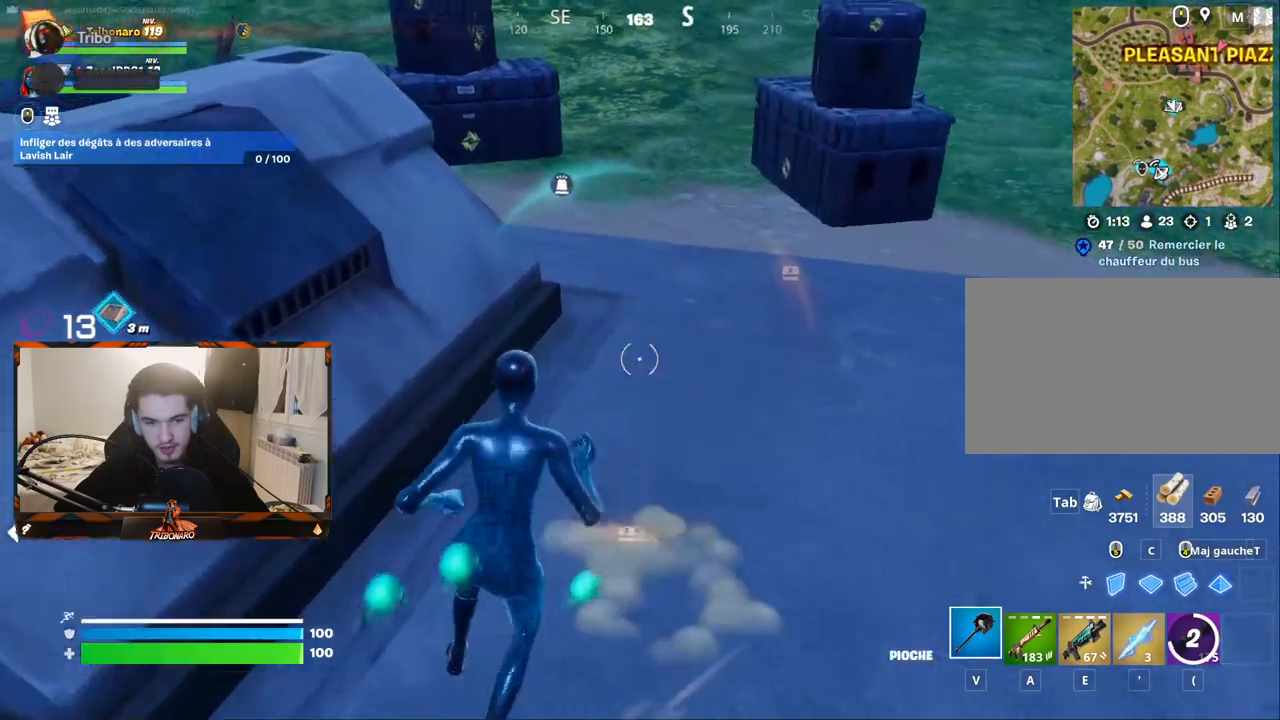
{"keys": ["q", "z"], "mouse": [], "mouse_move": "still", "events": [[100, "x", "up"], [233, "space", "down"], [283, "space", "up"], [467, "q", "down"]]}
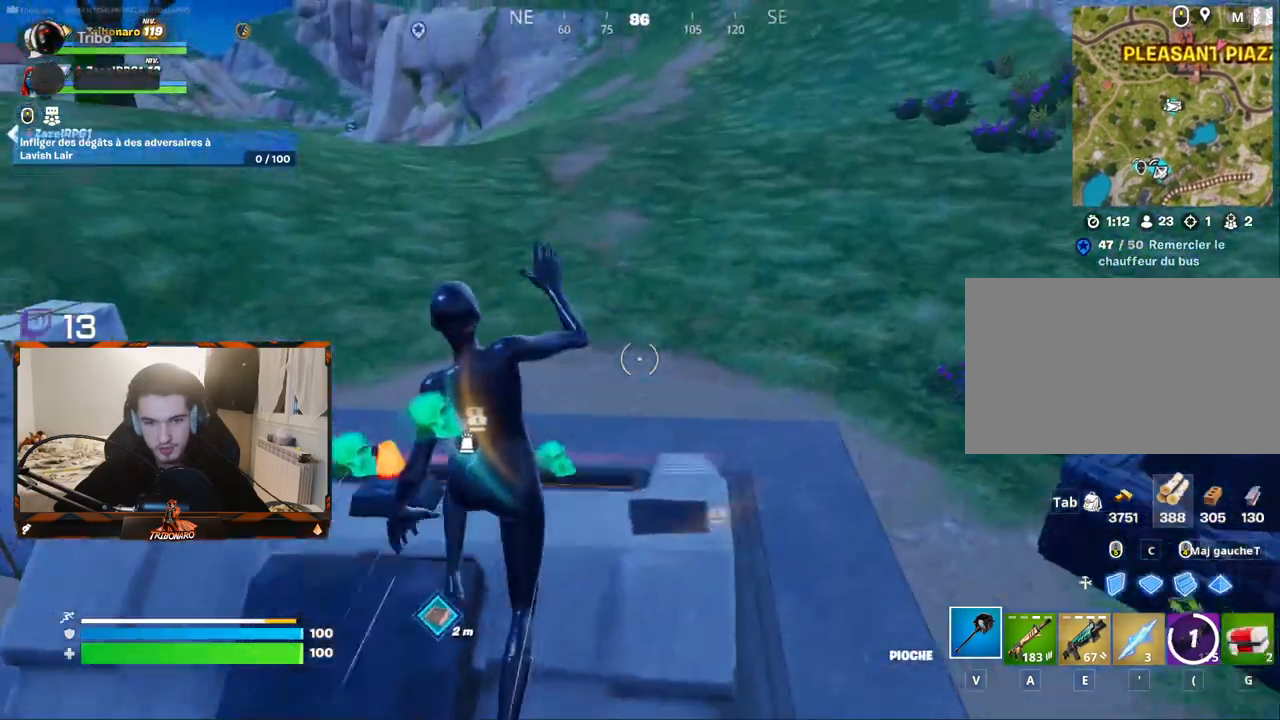
{"keys": ["z"], "mouse": [], "mouse_move": "down", "events": [[250, "q", "up"], [433, "d", "down"], [483, "d", "up"]]}